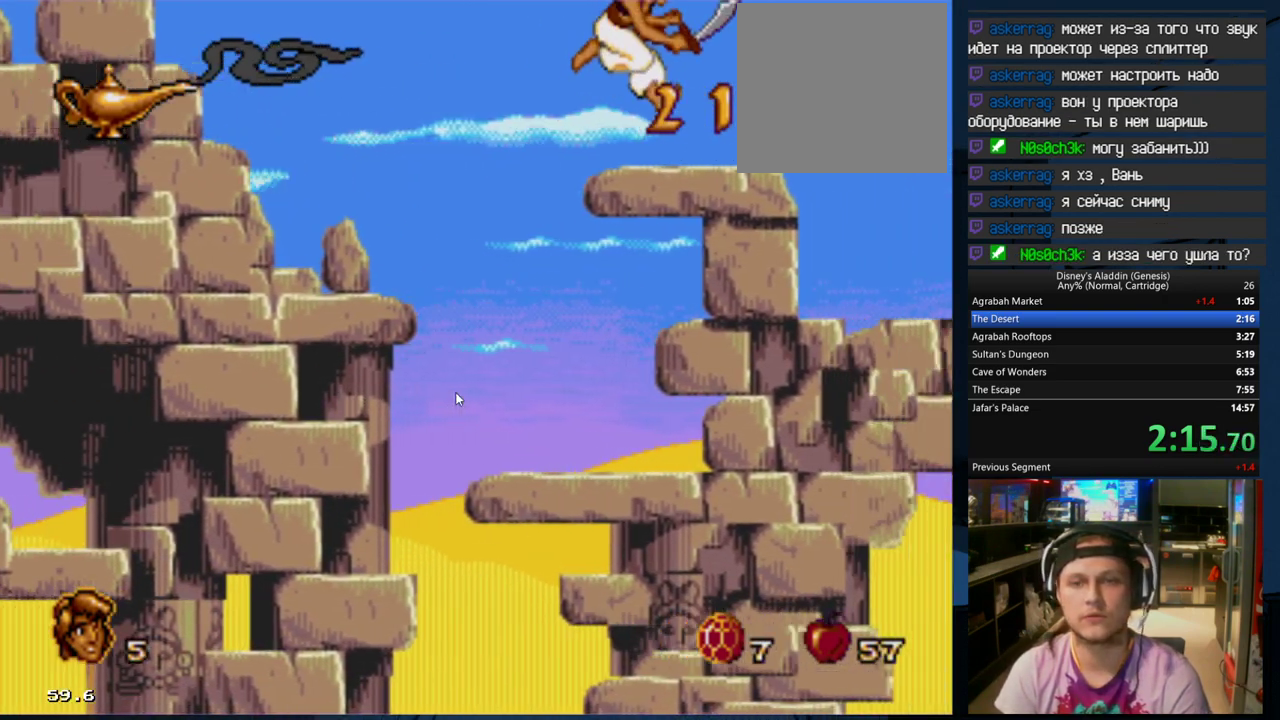
Gameplay with a controller (Xbox layout); each line is a JSON object with the inputs held at the frame after it. "events" lists button and stick changes between this image and that frame as [ms after this image, input, new state], when the widget could be followed in between. Not read: left_stick right_stick.
{"buttons": ["DPAD_RIGHT"], "events": []}
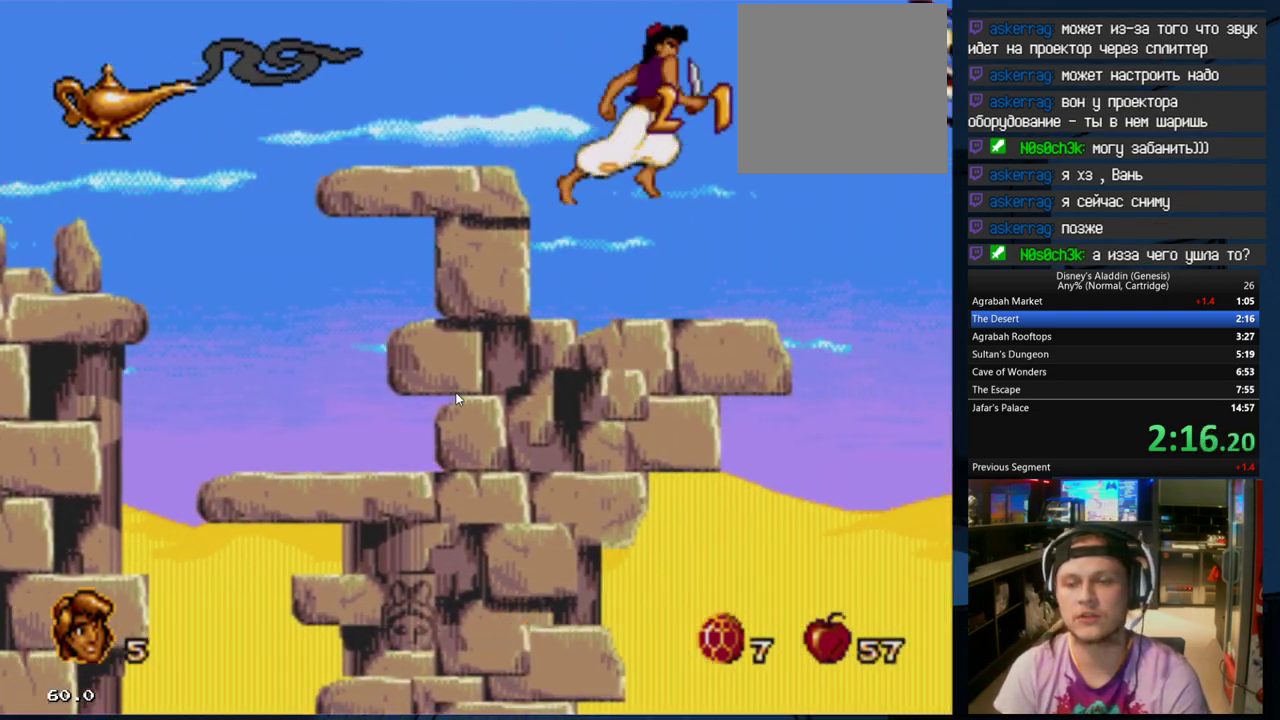
{"buttons": ["DPAD_RIGHT"], "events": [[400, "A", "down"], [500, "A", "up"]]}
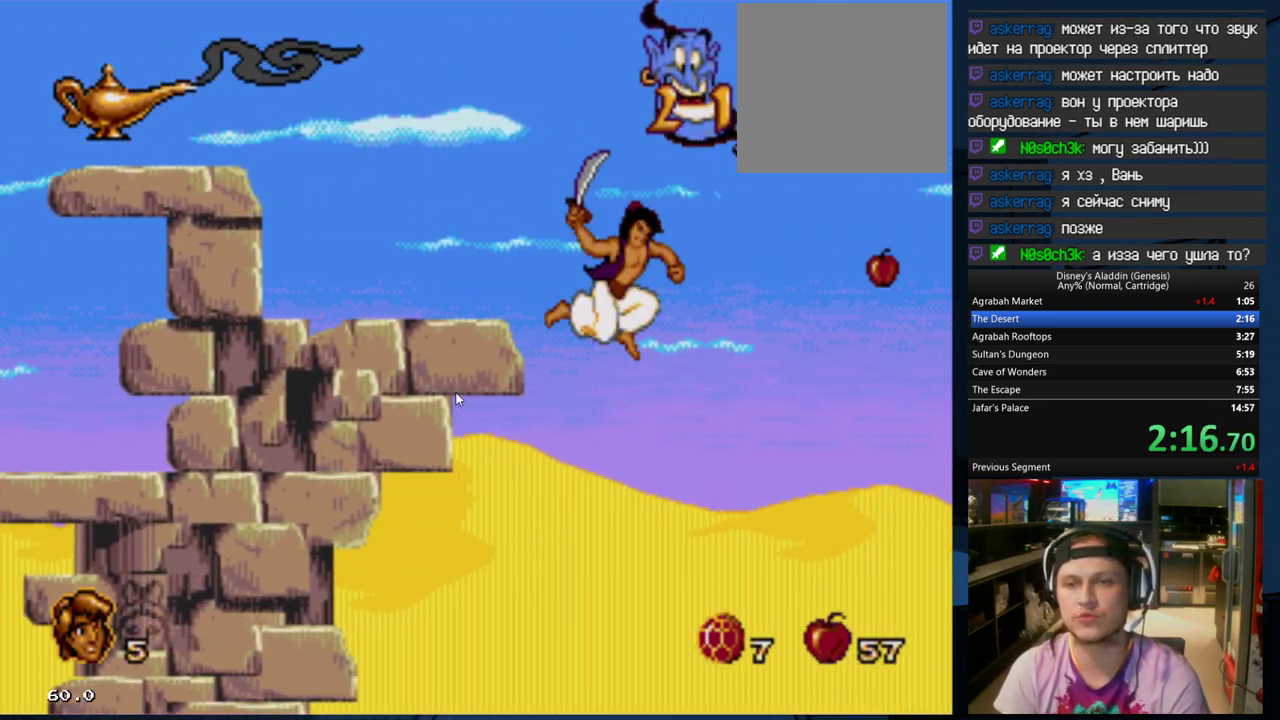
{"buttons": ["DPAD_RIGHT"], "events": []}
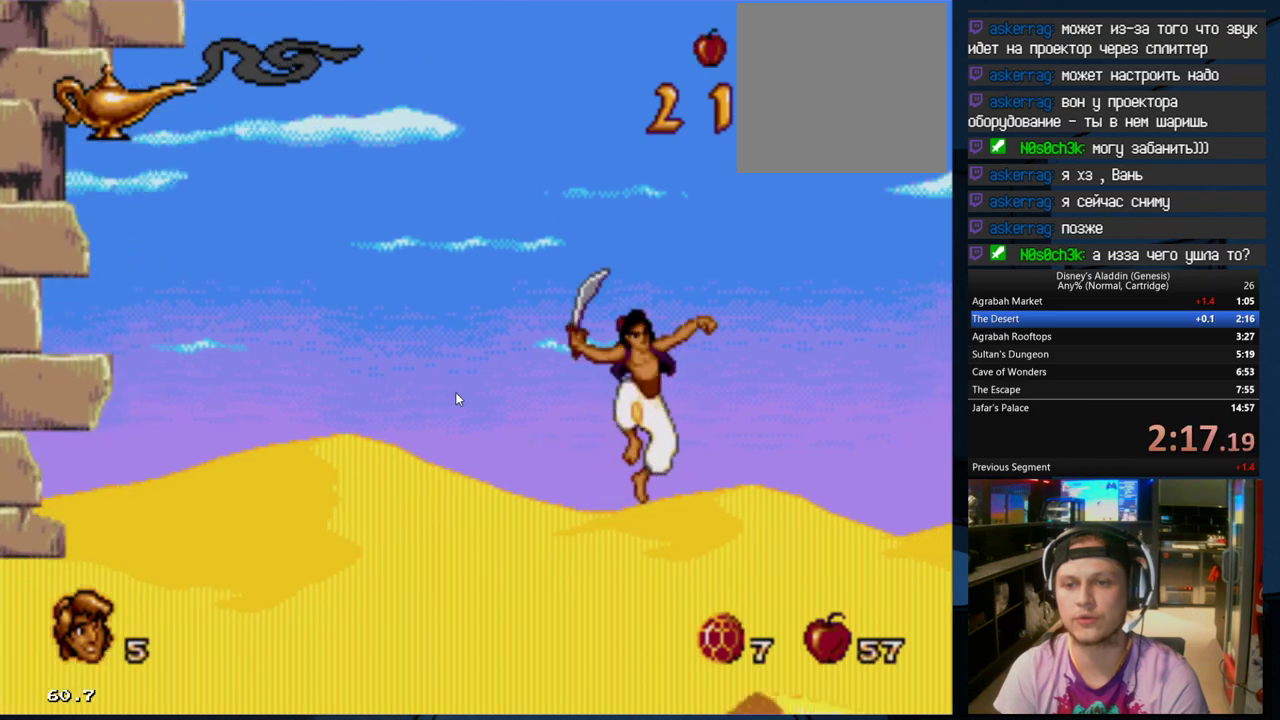
{"buttons": ["A", "DPAD_RIGHT"], "events": [[467, "A", "down"]]}
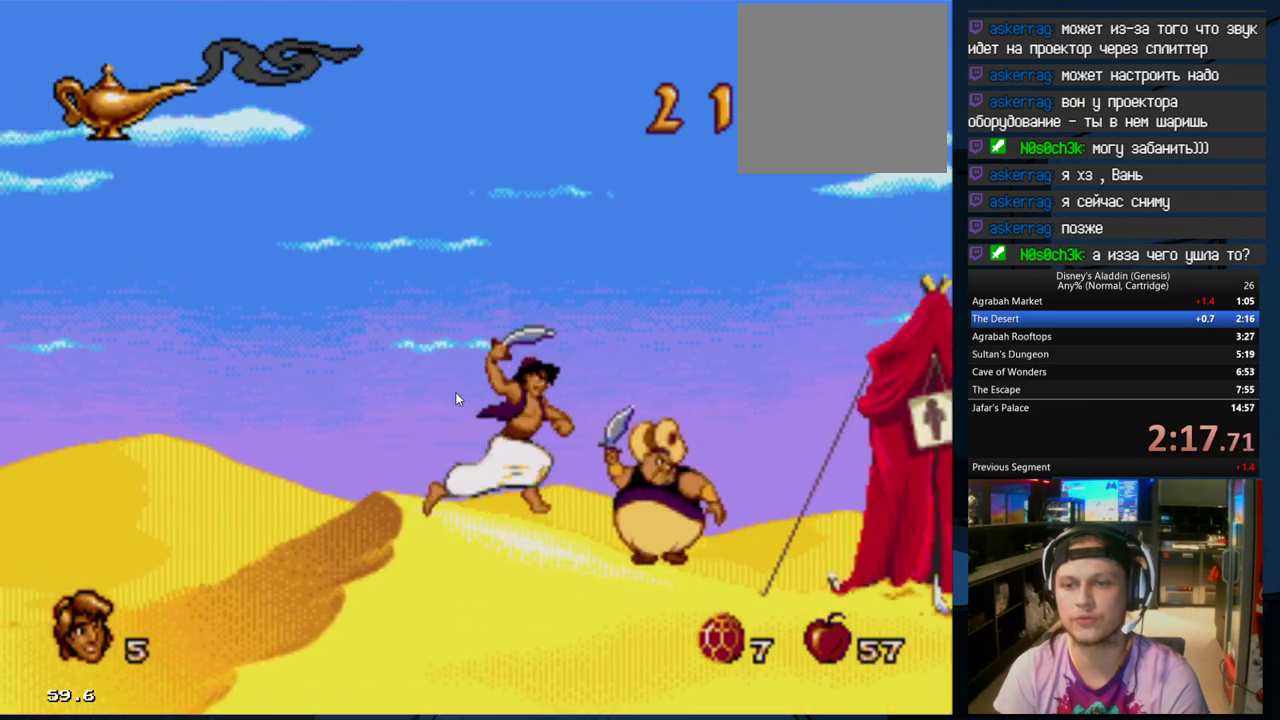
{"buttons": ["DPAD_RIGHT"], "events": [[67, "A", "up"], [133, "A", "down"], [233, "A", "up"]]}
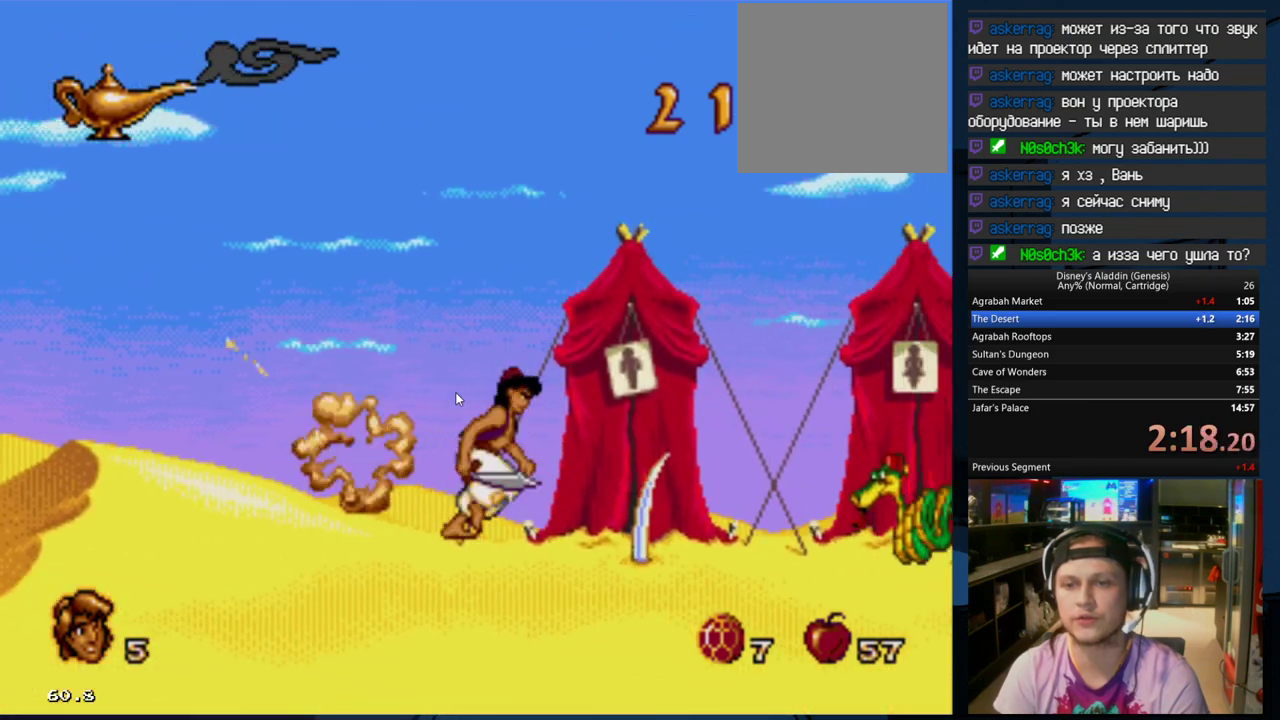
{"buttons": ["DPAD_RIGHT"], "events": [[33, "B", "down"], [133, "B", "up"], [233, "A", "down"], [467, "A", "up"]]}
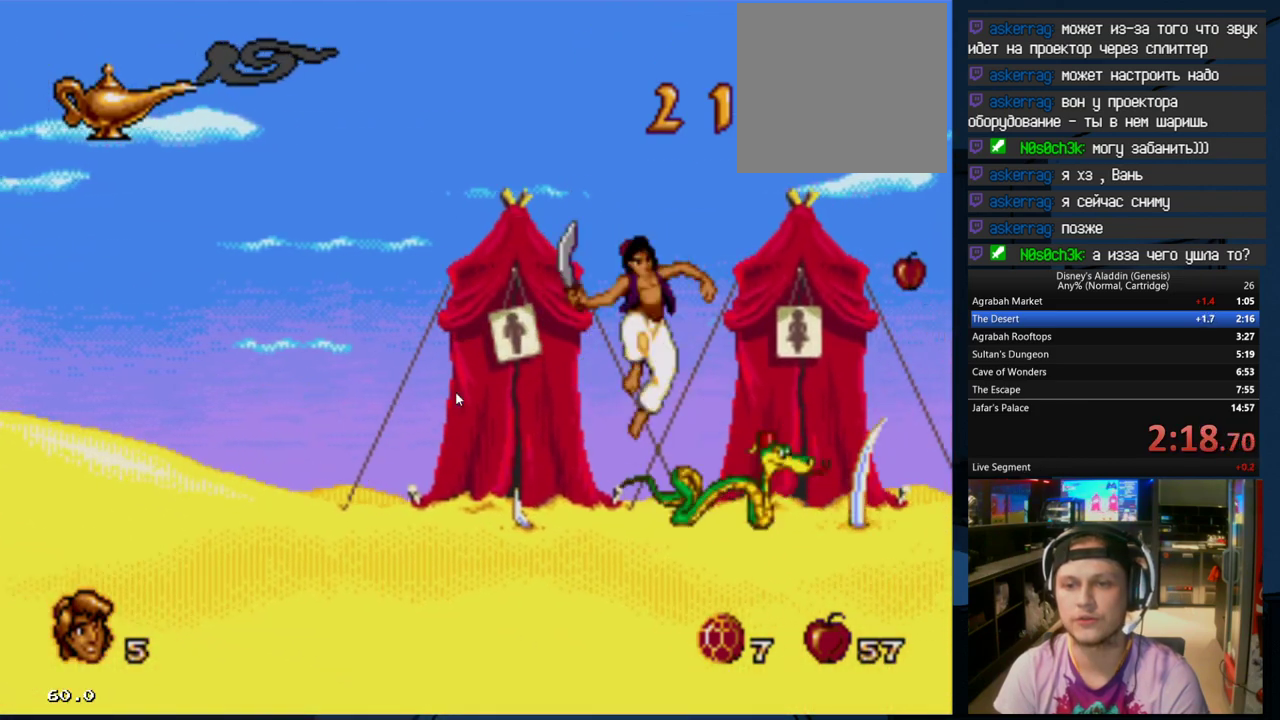
{"buttons": ["DPAD_RIGHT"], "events": [[33, "A", "down"], [133, "A", "up"], [267, "B", "down"], [367, "B", "up"]]}
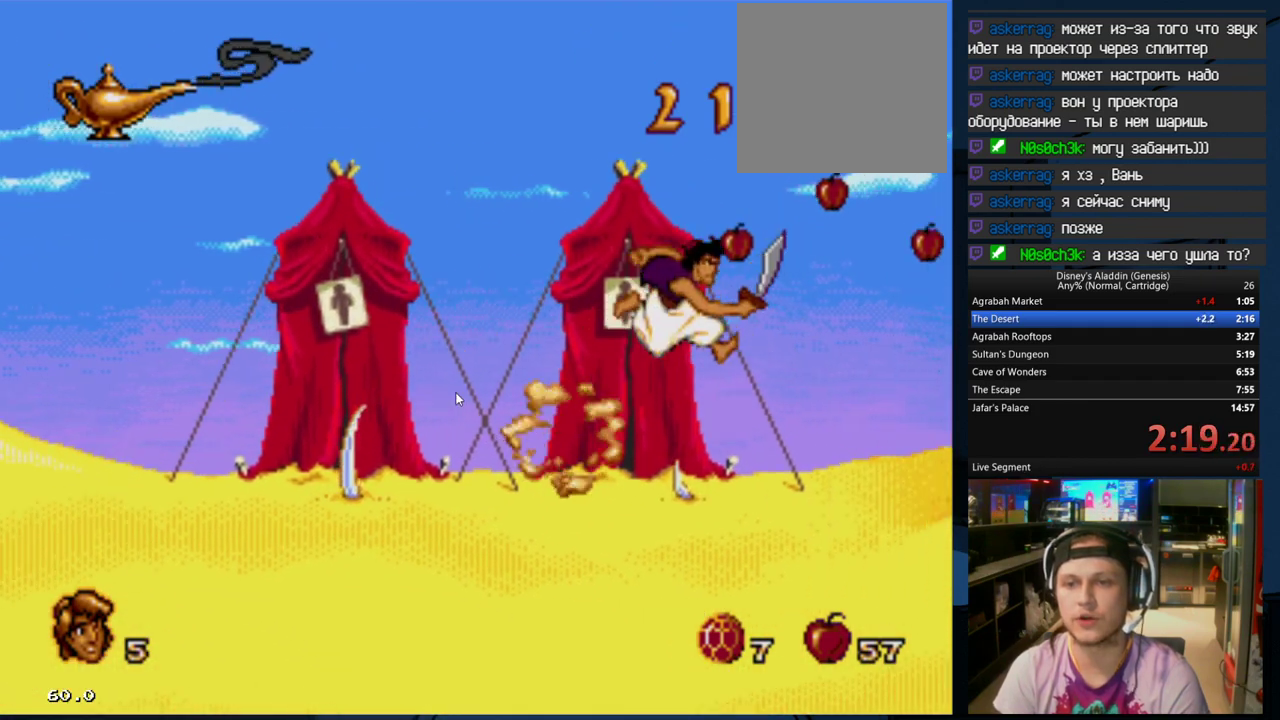
{"buttons": ["DPAD_RIGHT"], "events": [[367, "B", "down"], [467, "B", "up"]]}
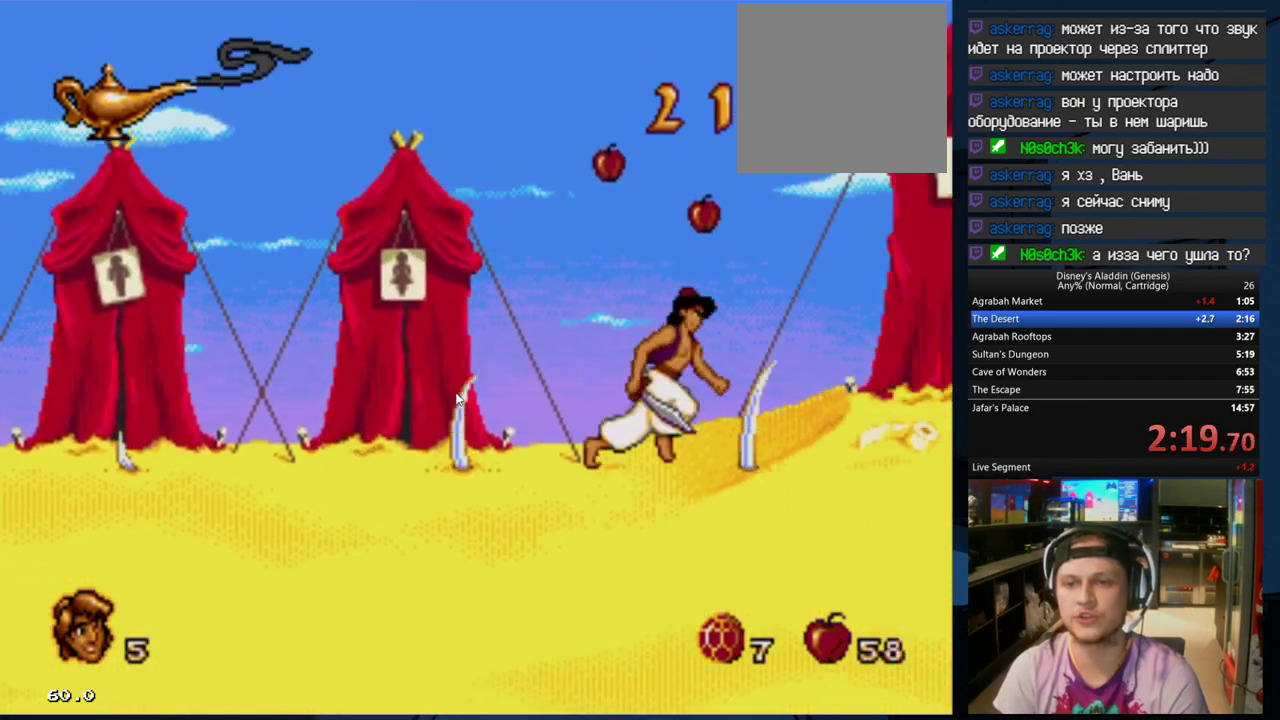
{"buttons": ["DPAD_RIGHT"], "events": [[67, "A", "down"], [167, "A", "up"]]}
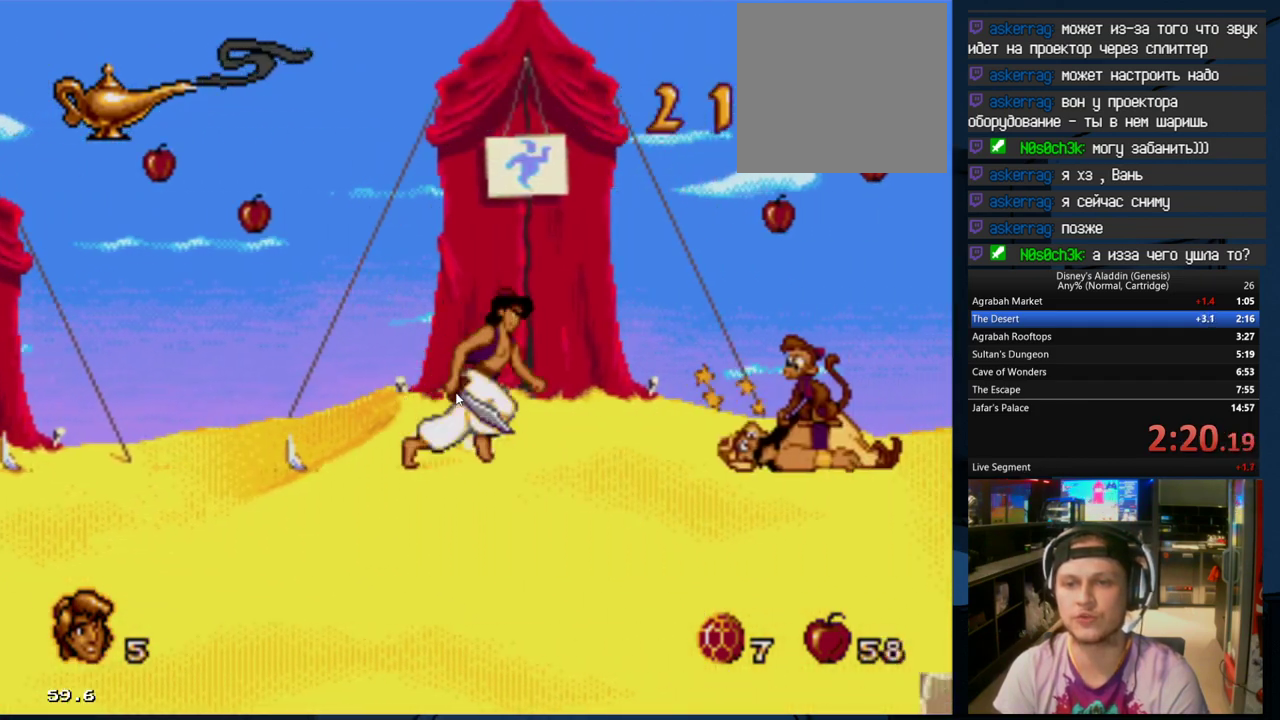
{"buttons": ["DPAD_RIGHT"], "events": []}
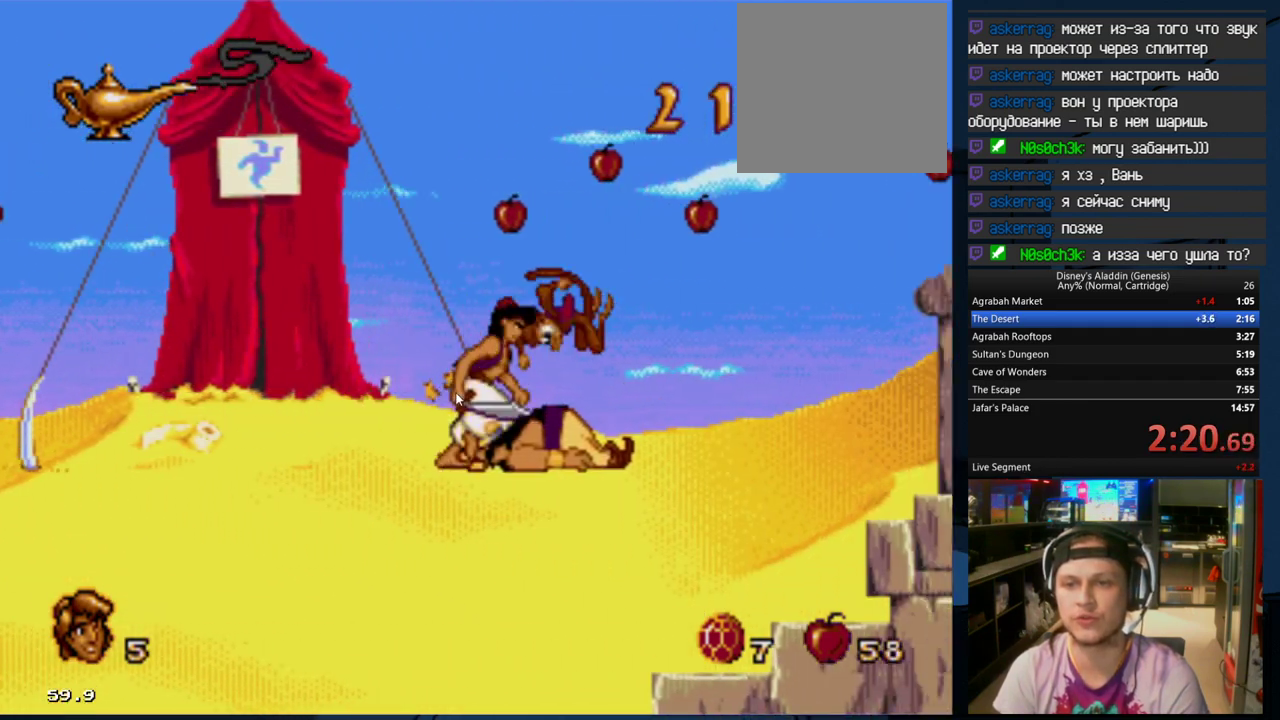
{"buttons": ["DPAD_RIGHT"], "events": []}
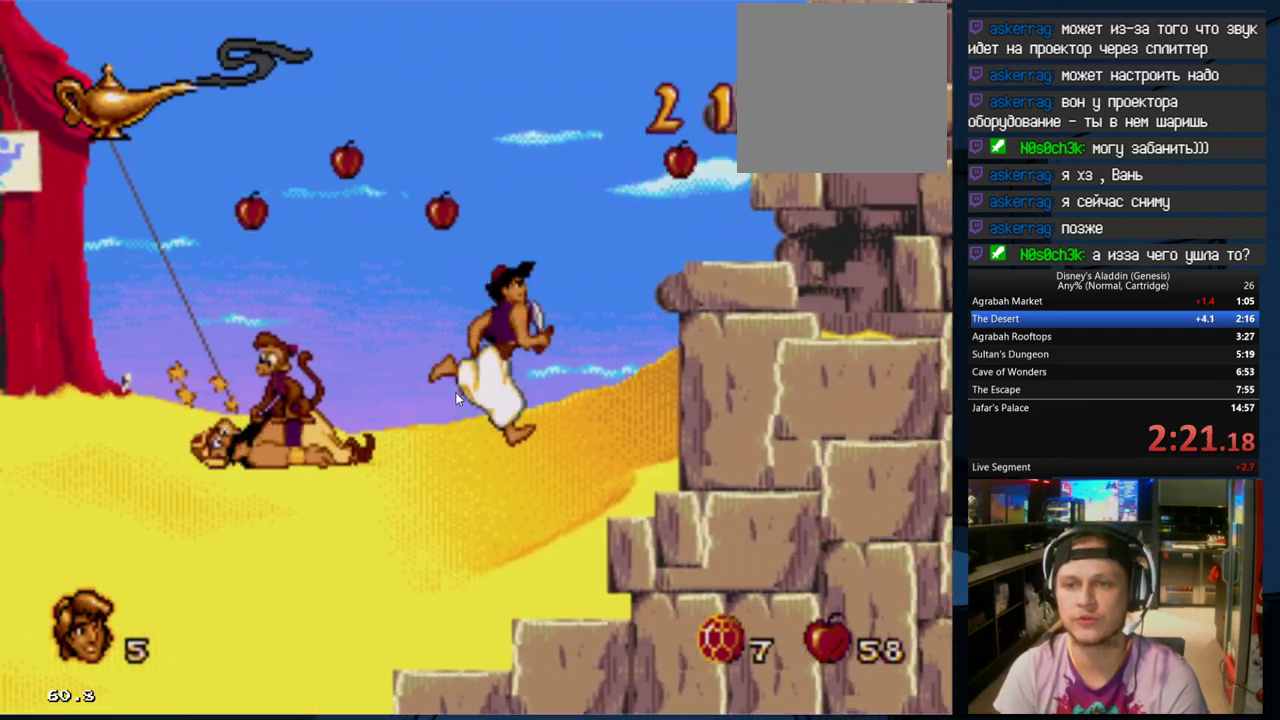
{"buttons": ["DPAD_RIGHT"], "events": [[33, "B", "down"], [333, "B", "up"]]}
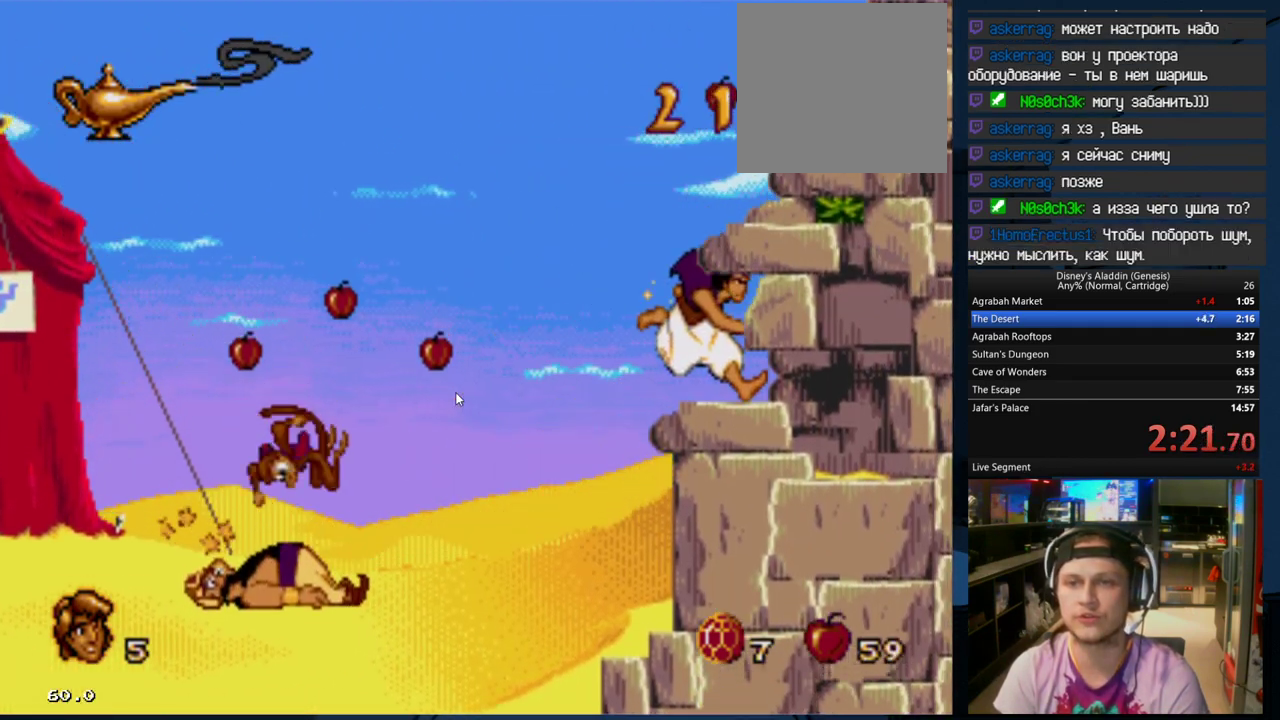
{"buttons": [], "events": [[33, "DPAD_RIGHT", "up"], [167, "DPAD_LEFT", "down"], [200, "B", "down"], [200, "DPAD_LEFT", "up"], [433, "DPAD_RIGHT", "down"], [467, "B", "up"], [500, "DPAD_RIGHT", "up"]]}
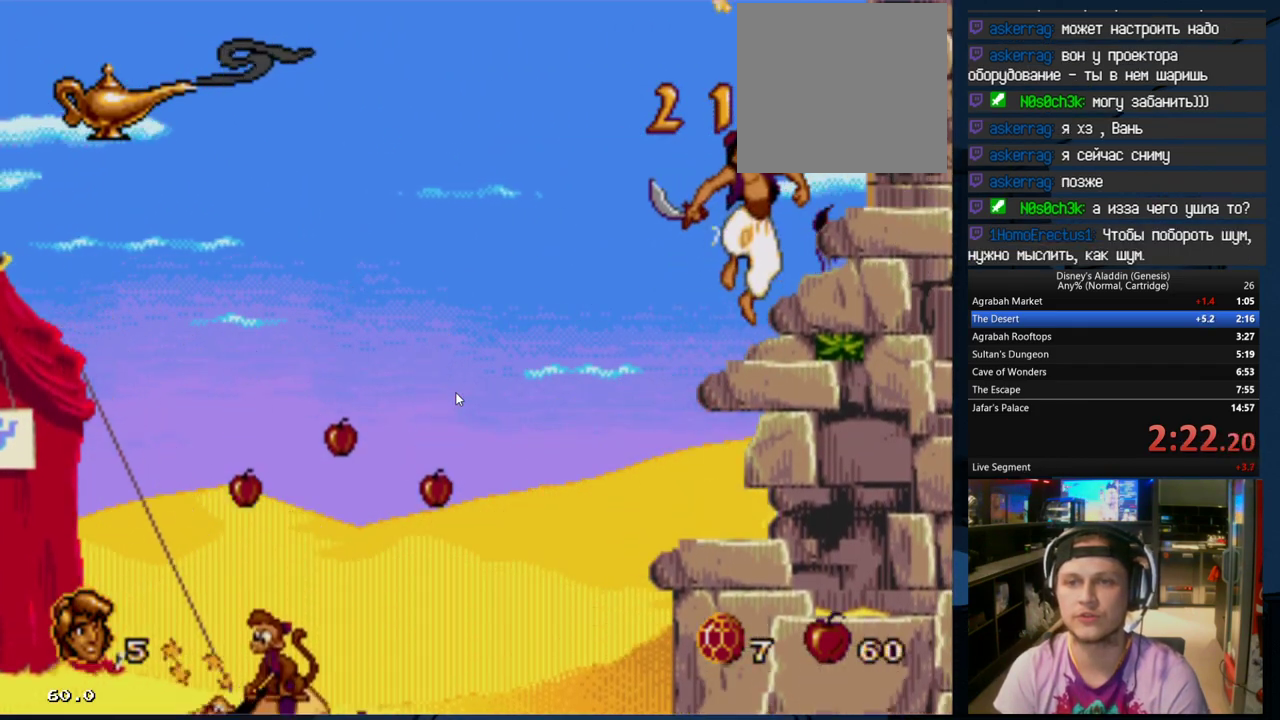
{"buttons": ["B"], "events": [[133, "DPAD_LEFT", "down"], [167, "DPAD_LEFT", "up"], [467, "B", "down"]]}
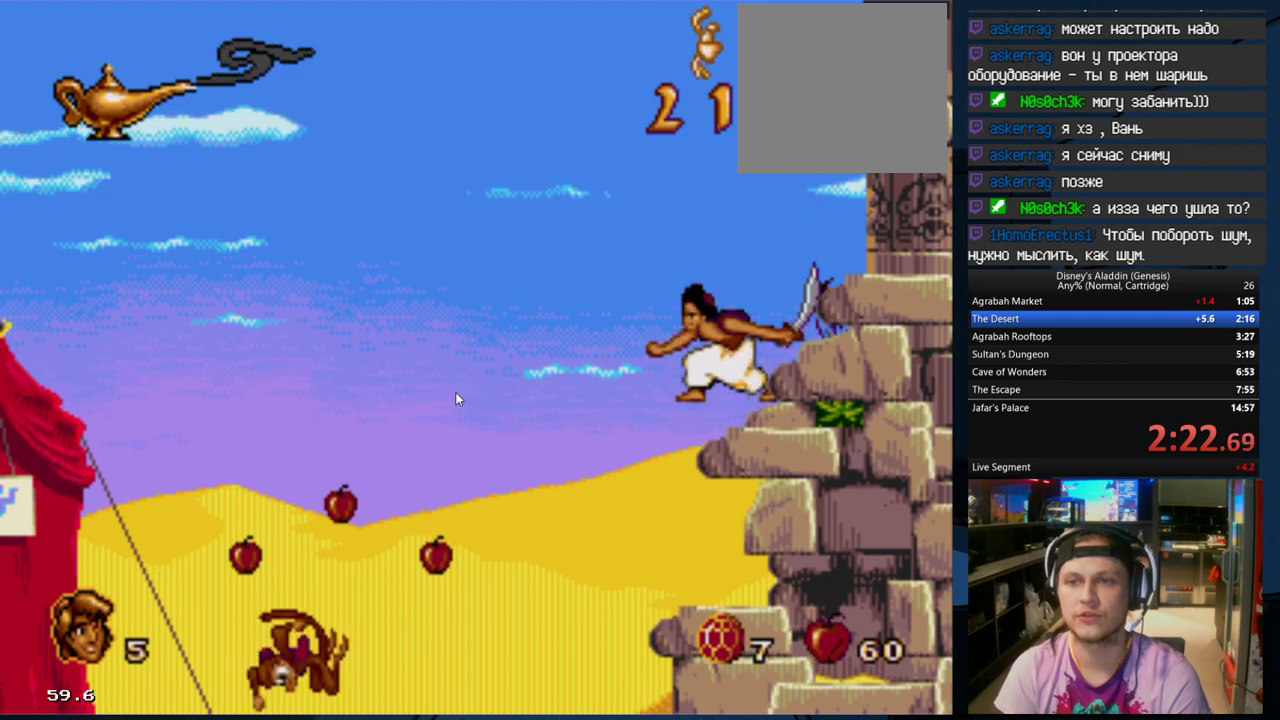
{"buttons": [], "events": [[100, "A", "down"], [333, "A", "up"], [333, "B", "up"], [333, "DPAD_LEFT", "down"], [367, "A", "down"], [400, "DPAD_LEFT", "up"], [500, "A", "up"]]}
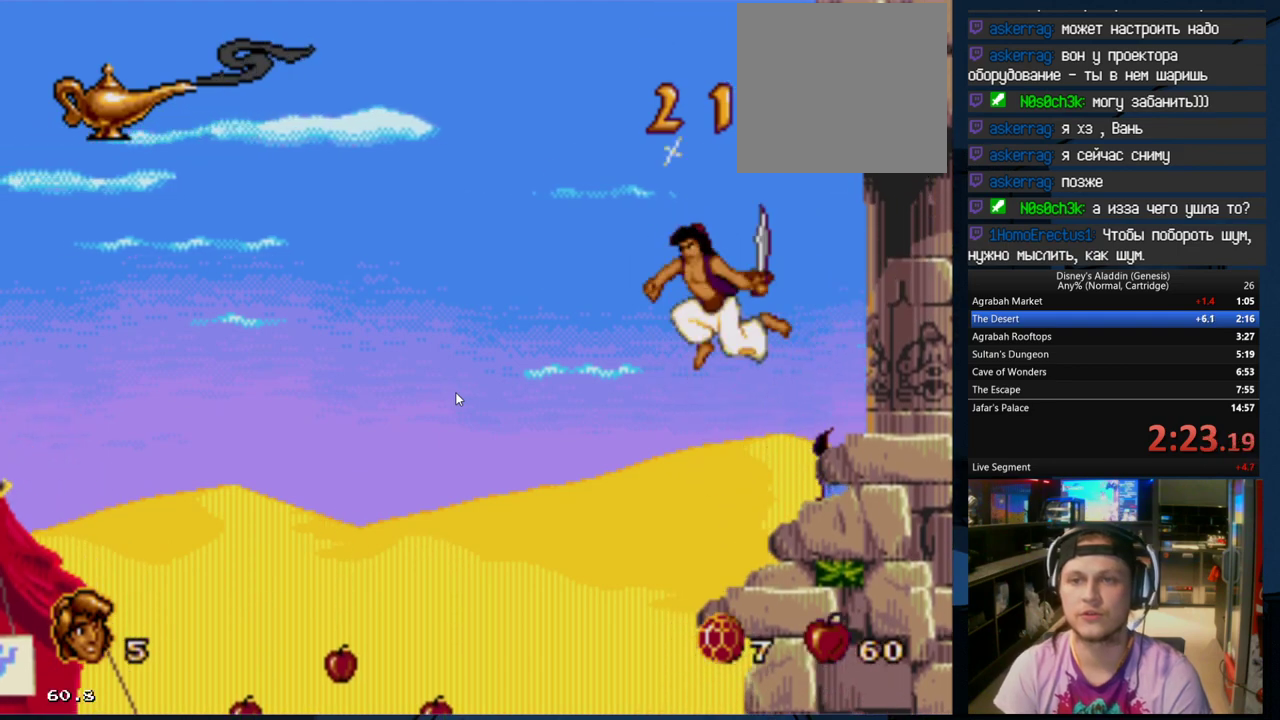
{"buttons": [], "events": [[33, "A", "down"], [167, "A", "up"]]}
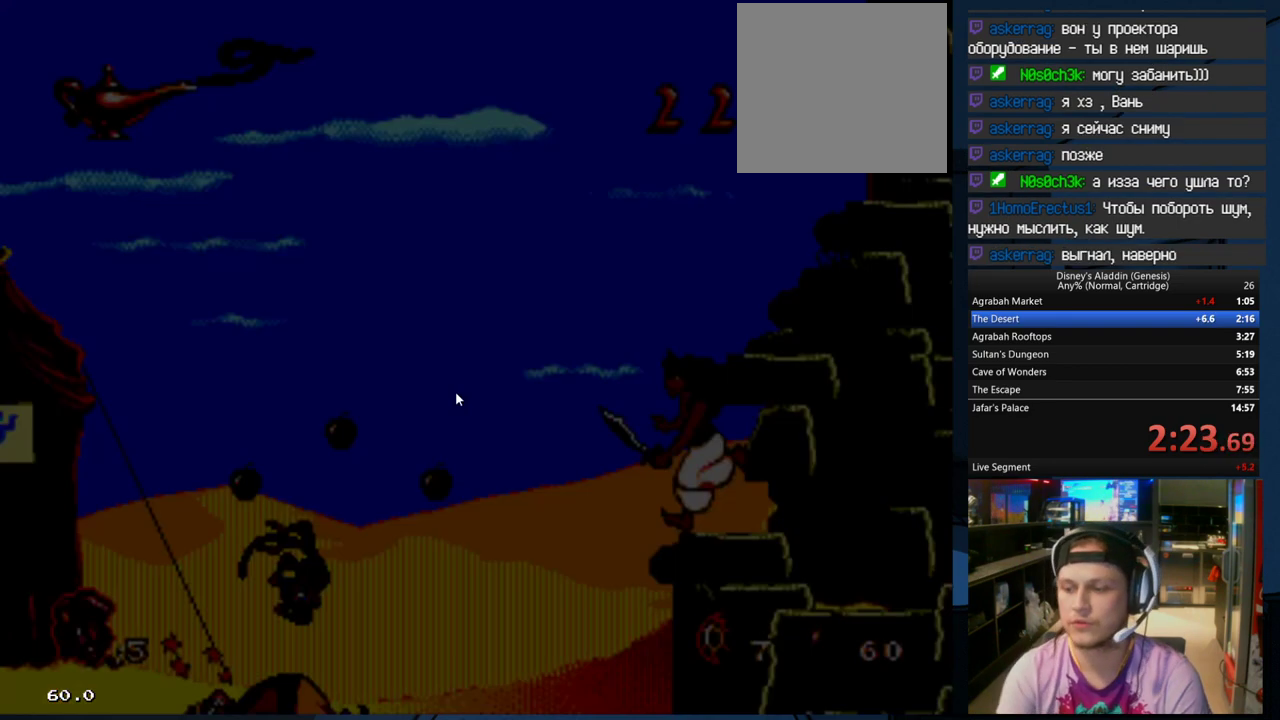
{"buttons": [], "events": []}
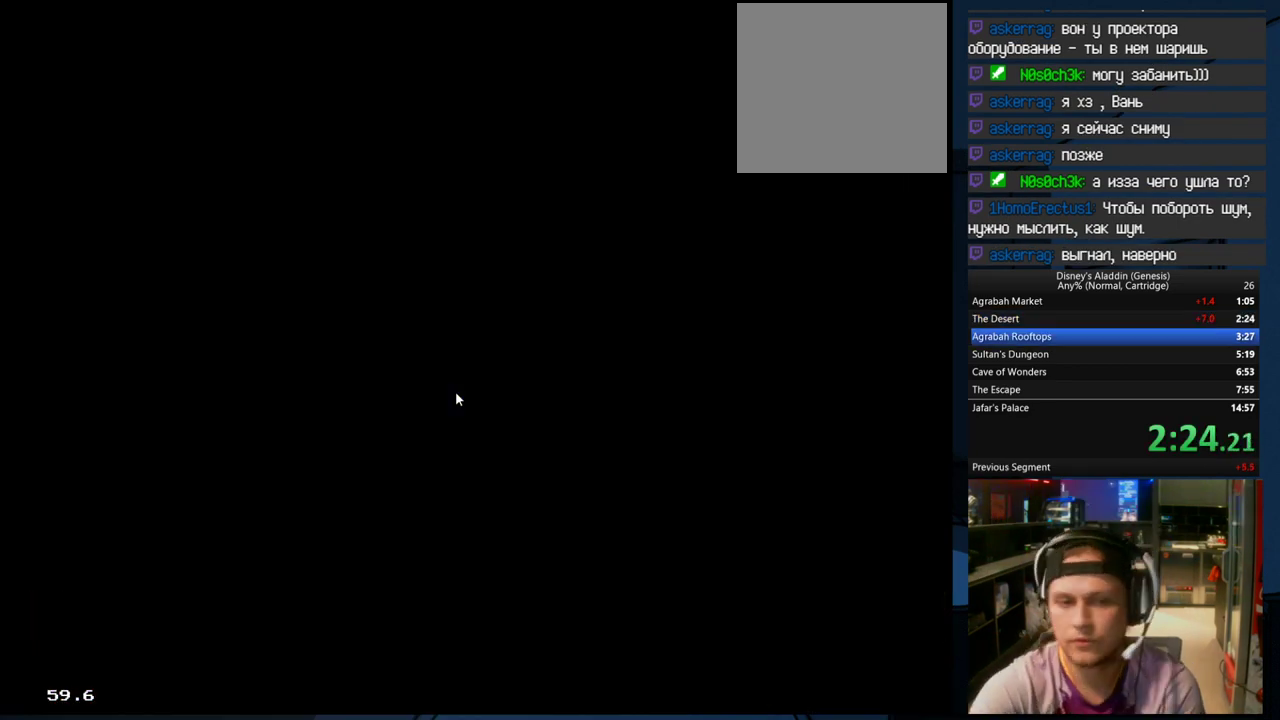
{"buttons": ["B", "X"], "events": [[400, "A", "down"], [433, "B", "down"], [433, "X", "down"], [500, "A", "up"]]}
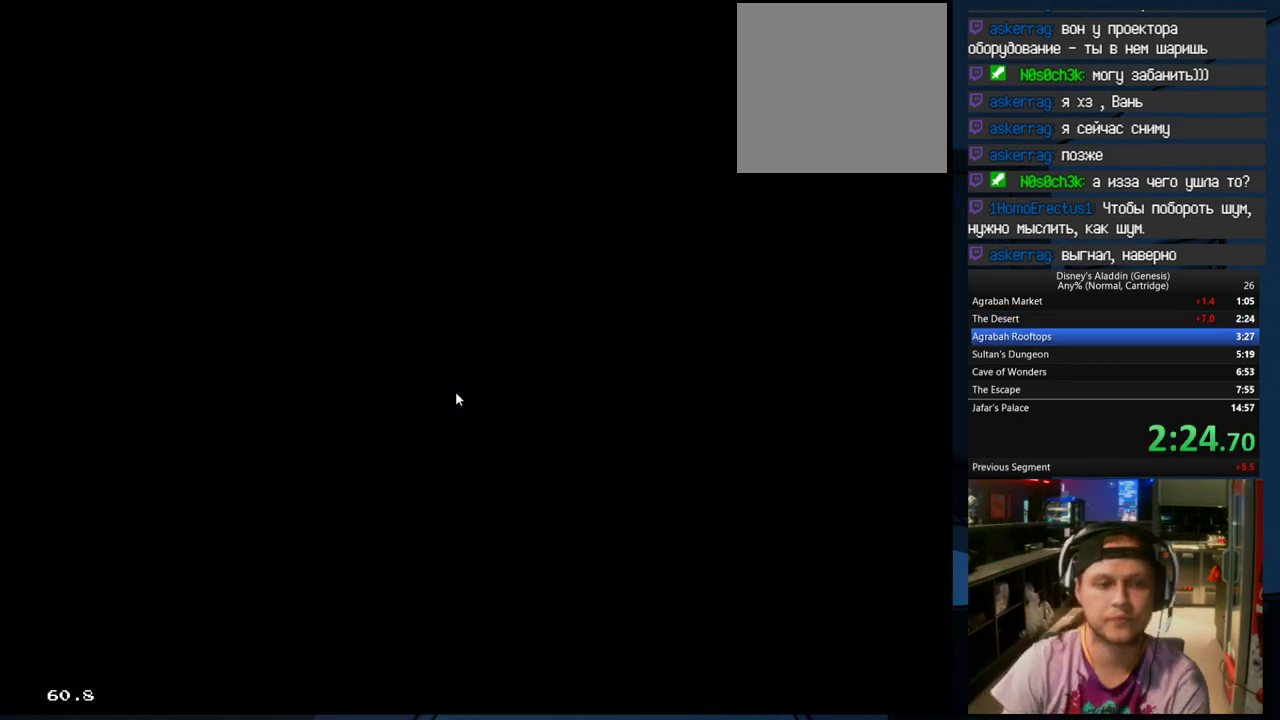
{"buttons": ["X"], "events": [[33, "B", "up"], [67, "X", "up"], [133, "A", "down"], [133, "B", "down"], [200, "X", "down"], [233, "A", "up"], [233, "B", "up"], [300, "X", "up"], [333, "B", "down"], [400, "A", "down"], [400, "X", "down"], [467, "A", "up"], [467, "B", "up"]]}
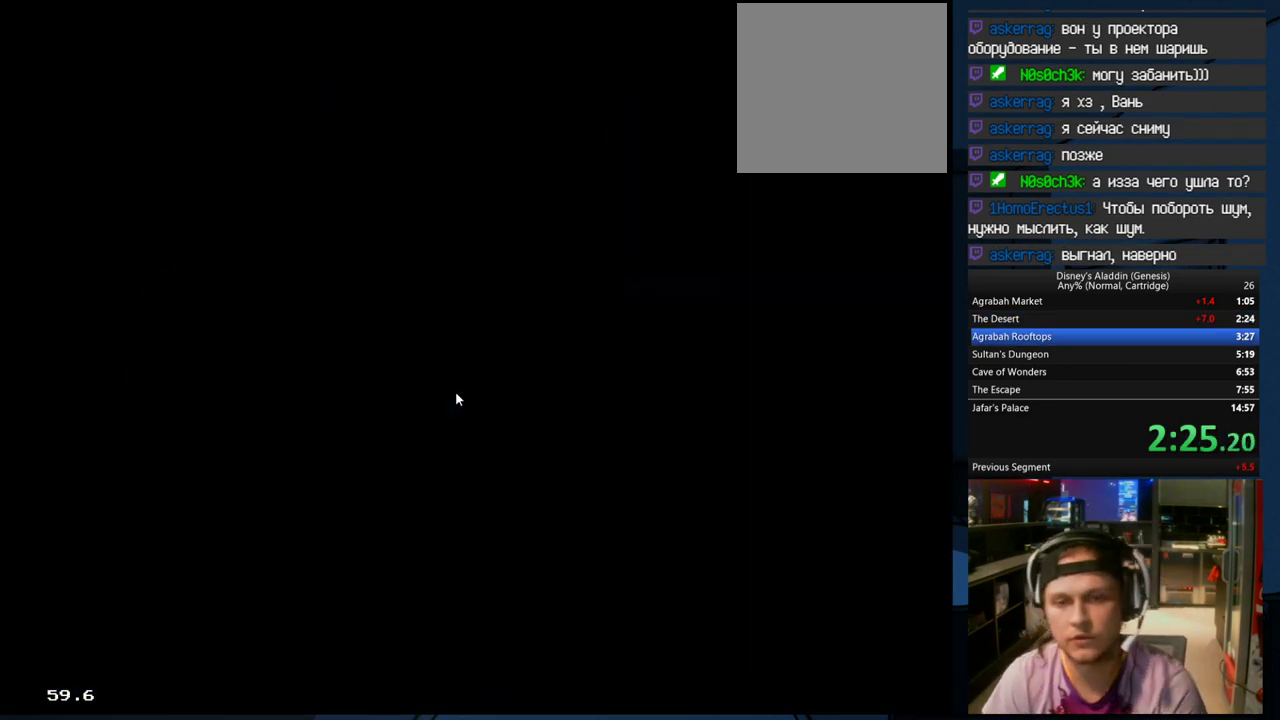
{"buttons": [], "events": [[33, "X", "up"], [67, "B", "down"], [100, "A", "down"], [133, "X", "down"], [200, "A", "up"], [200, "B", "up"], [267, "X", "up"], [333, "A", "down"], [333, "B", "down"], [400, "X", "down"], [433, "B", "up"], [467, "A", "up"], [500, "X", "up"]]}
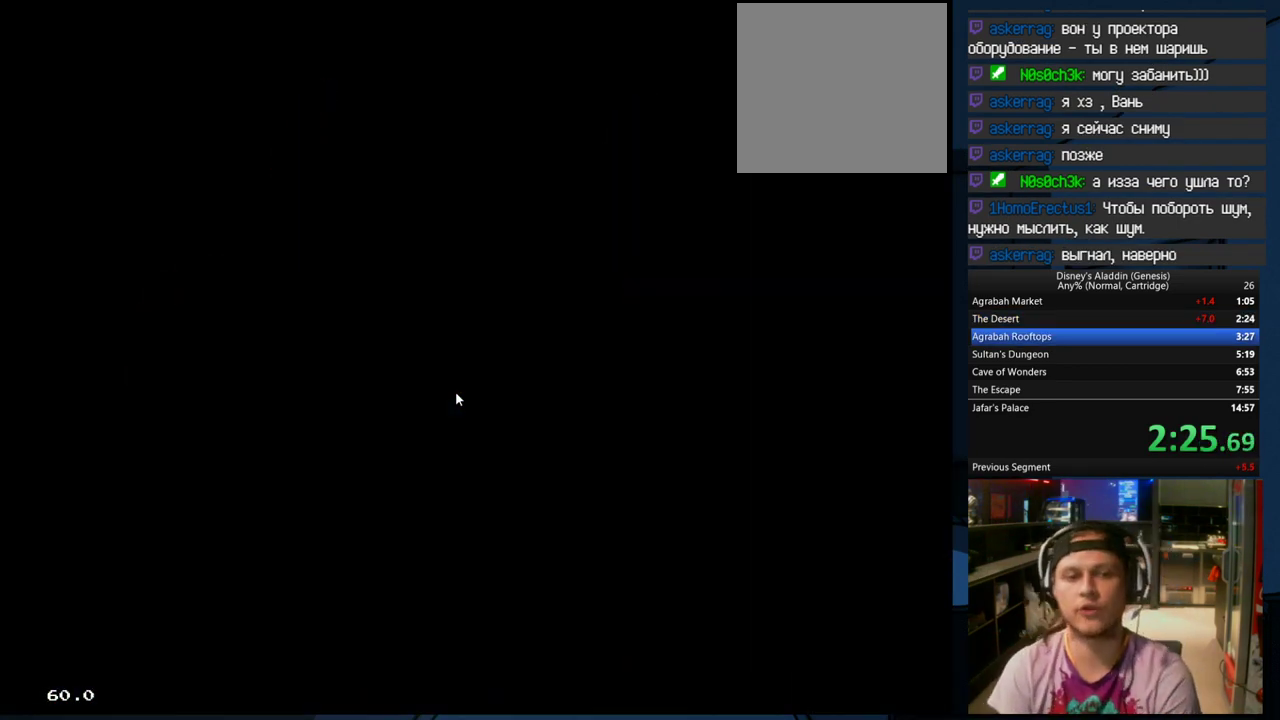
{"buttons": ["X"], "events": [[100, "B", "down"], [133, "A", "down"], [133, "X", "down"], [200, "A", "up"], [200, "B", "up"], [267, "X", "up"], [333, "A", "down"], [333, "B", "down"], [400, "X", "down"], [433, "A", "up"], [433, "B", "up"]]}
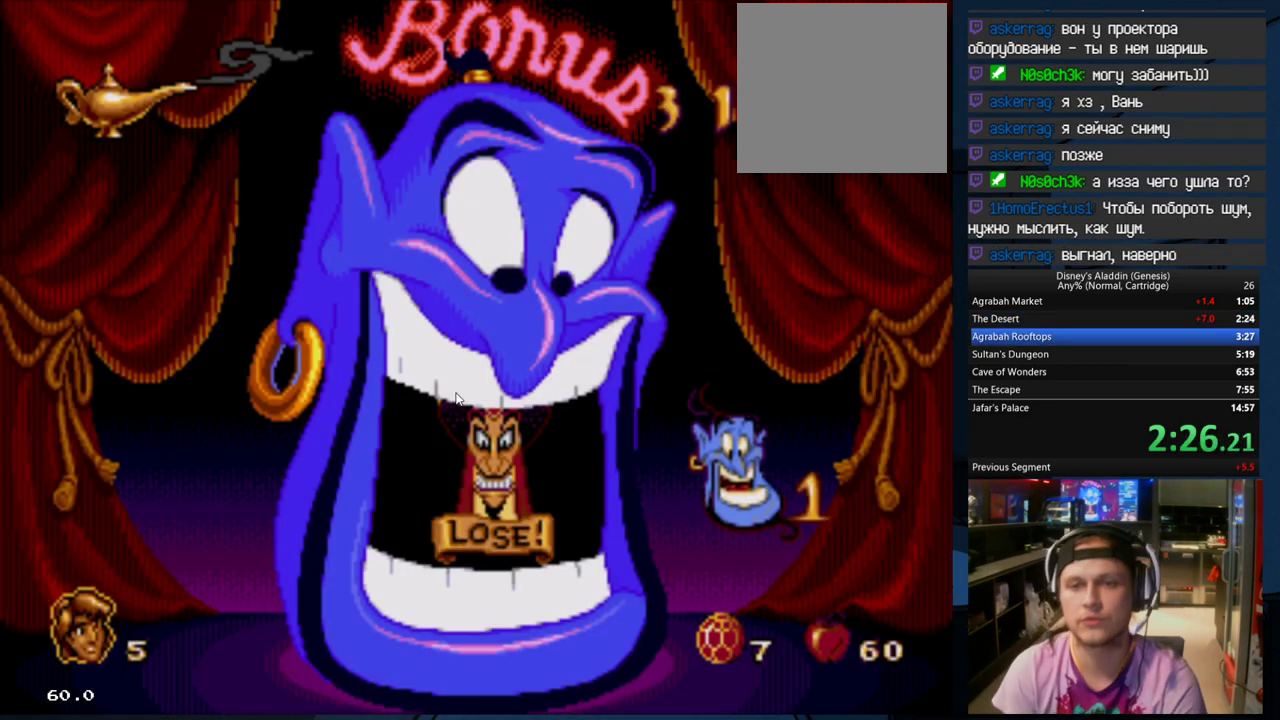
{"buttons": [], "events": [[33, "X", "up"], [67, "B", "down"], [100, "A", "down"], [133, "X", "down"], [167, "B", "up"], [200, "A", "up"], [233, "X", "up"], [300, "B", "down"], [400, "A", "down"], [500, "A", "up"], [500, "B", "up"]]}
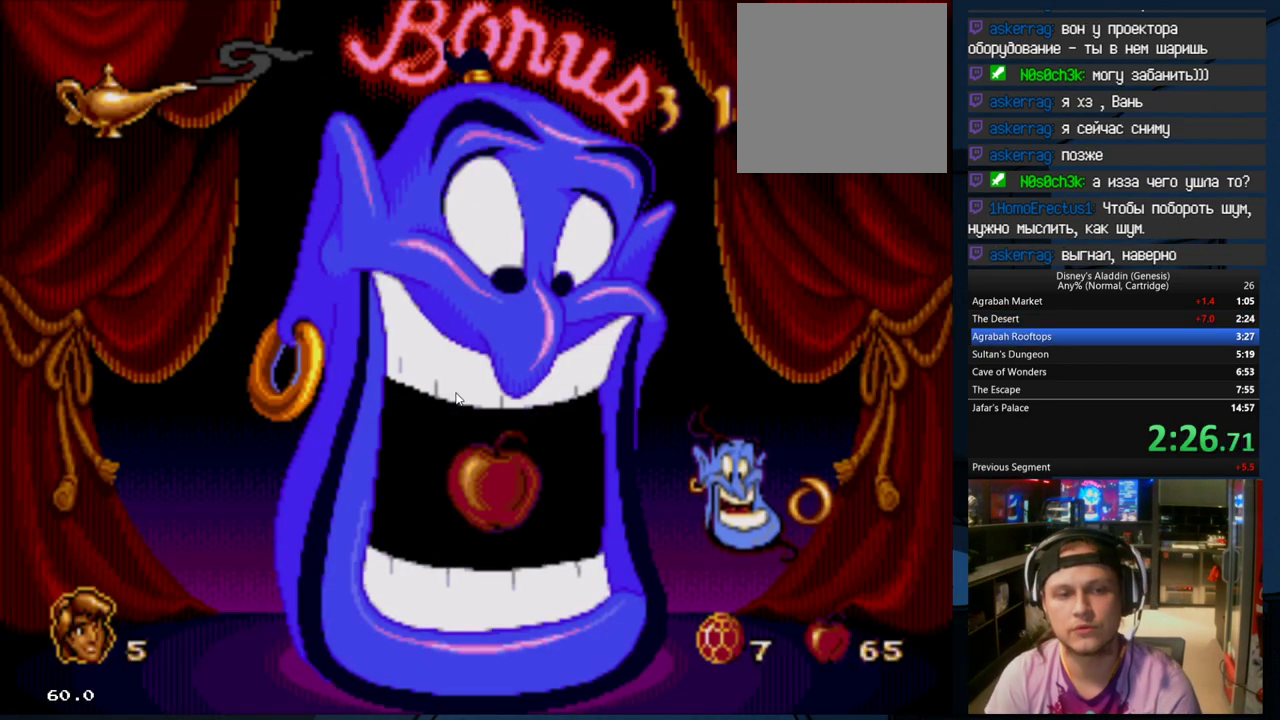
{"buttons": [], "events": [[100, "B", "down"], [133, "A", "down"], [200, "A", "up"], [267, "B", "up"], [300, "A", "down"], [300, "B", "down"], [433, "A", "up"], [467, "B", "up"]]}
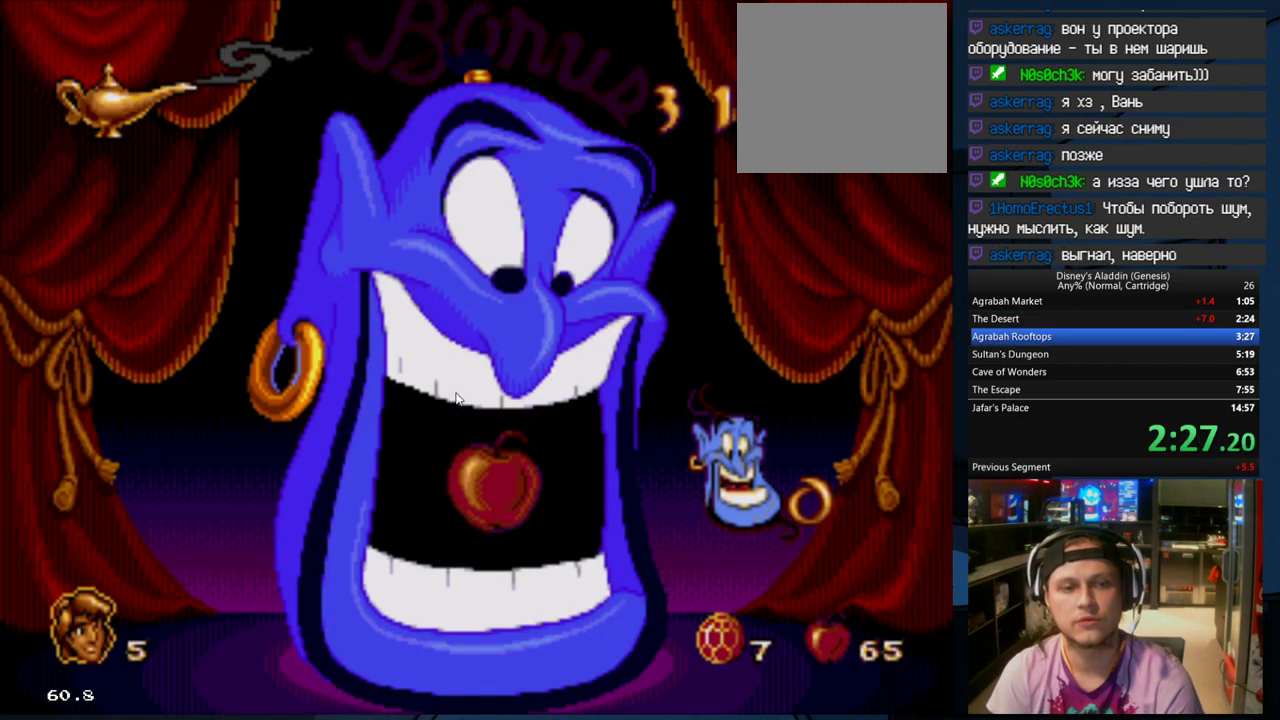
{"buttons": ["A", "B"], "events": [[33, "A", "down"], [33, "B", "down"], [100, "X", "down"], [167, "B", "up"], [200, "A", "up"], [200, "X", "up"], [267, "B", "down"], [300, "A", "down"], [333, "A", "up"], [333, "B", "up"], [333, "X", "down"], [433, "X", "up"], [500, "A", "down"], [500, "B", "down"]]}
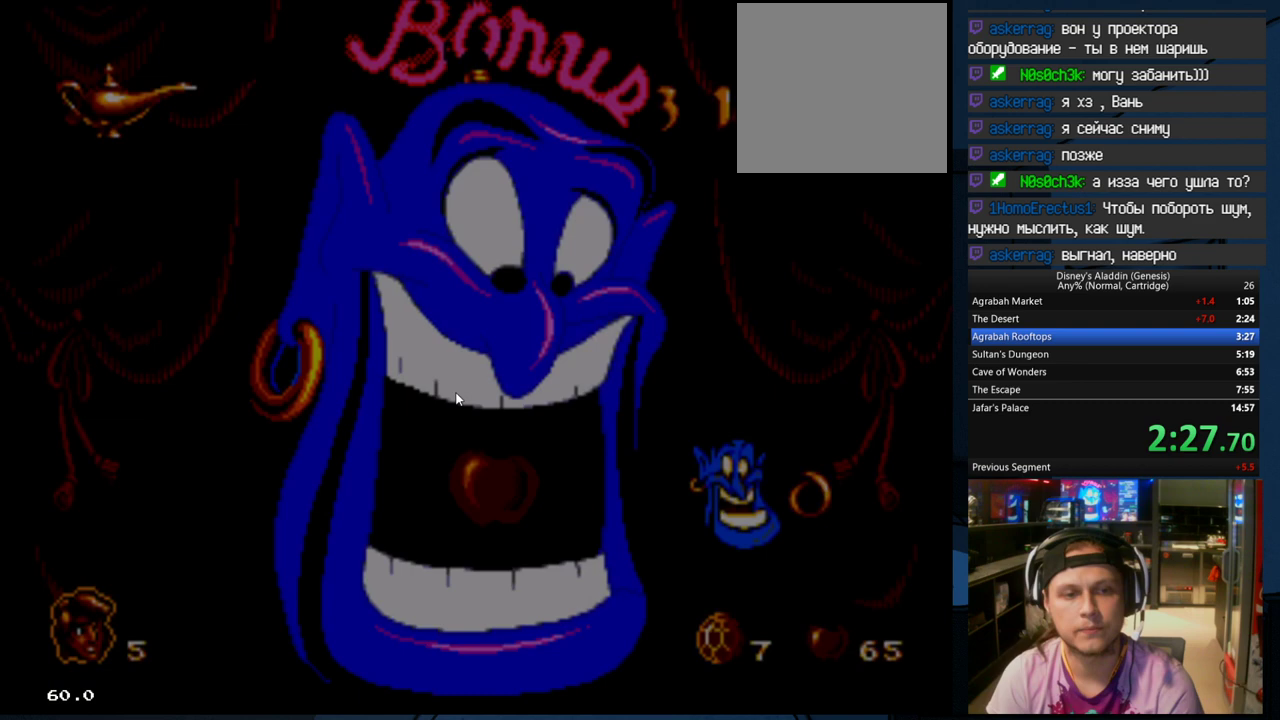
{"buttons": ["B"], "events": [[67, "X", "down"], [100, "A", "up"], [100, "B", "up"], [167, "X", "up"], [233, "B", "down"], [267, "A", "down"], [300, "X", "down"], [367, "A", "up"], [367, "B", "up"], [433, "X", "up"], [500, "B", "down"]]}
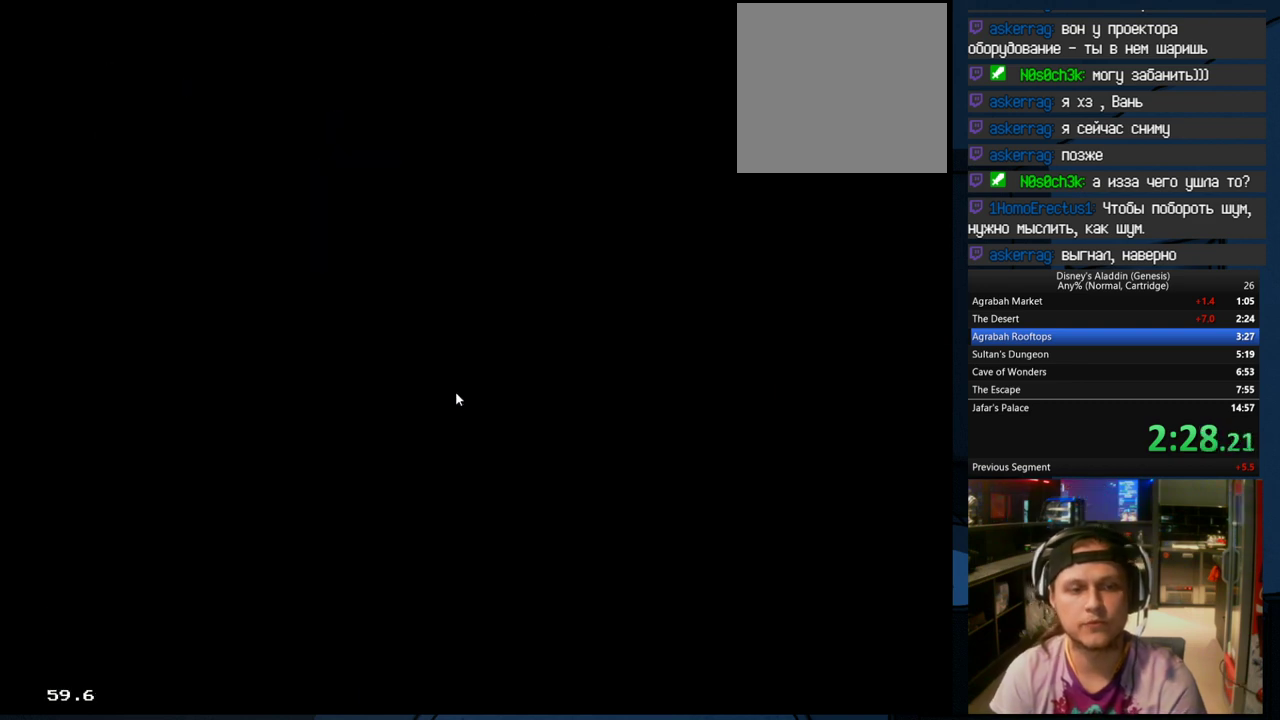
{"buttons": [], "events": [[67, "A", "down"], [100, "X", "down"], [133, "B", "up"], [167, "A", "up"], [200, "X", "up"], [267, "B", "down"], [300, "A", "down"], [367, "X", "down"], [400, "A", "up"], [400, "B", "up"], [467, "X", "up"]]}
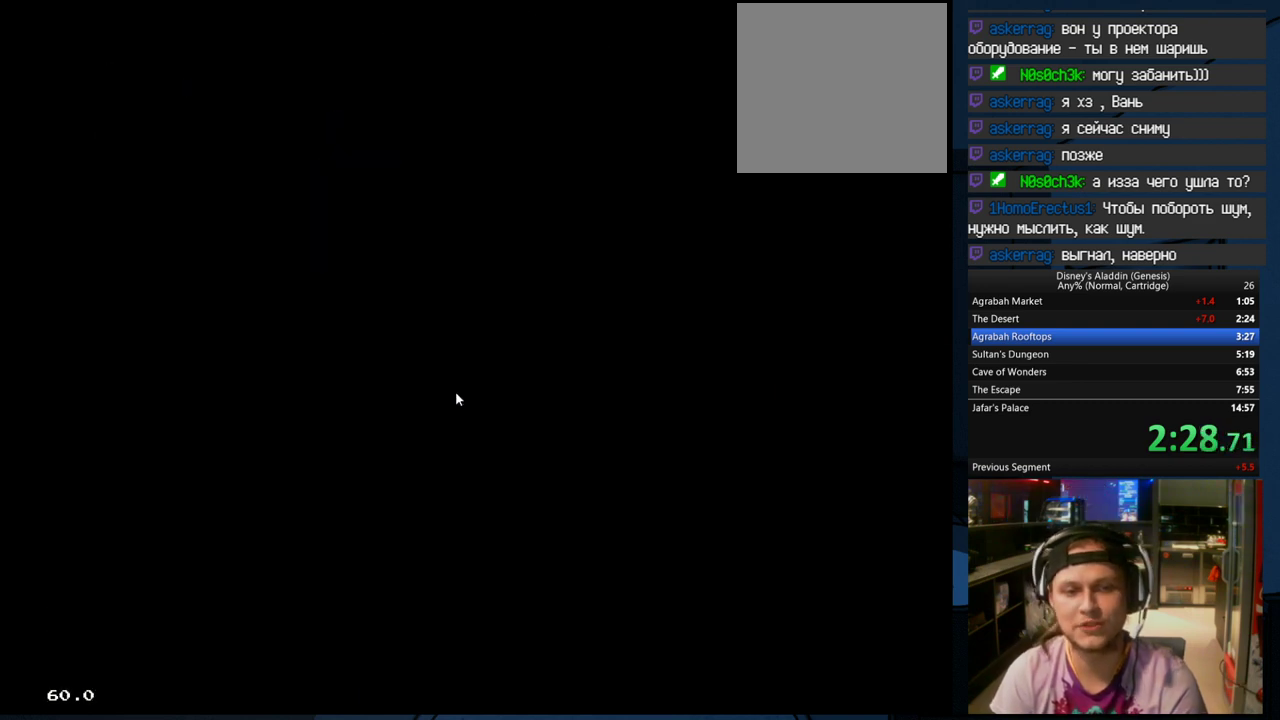
{"buttons": ["B"], "events": [[33, "B", "down"], [100, "A", "down"], [100, "X", "down"], [133, "A", "up"], [133, "B", "up"], [200, "X", "up"], [267, "B", "down"], [300, "A", "down"], [300, "X", "down"], [367, "B", "up"], [400, "A", "up"], [467, "X", "up"], [500, "B", "down"]]}
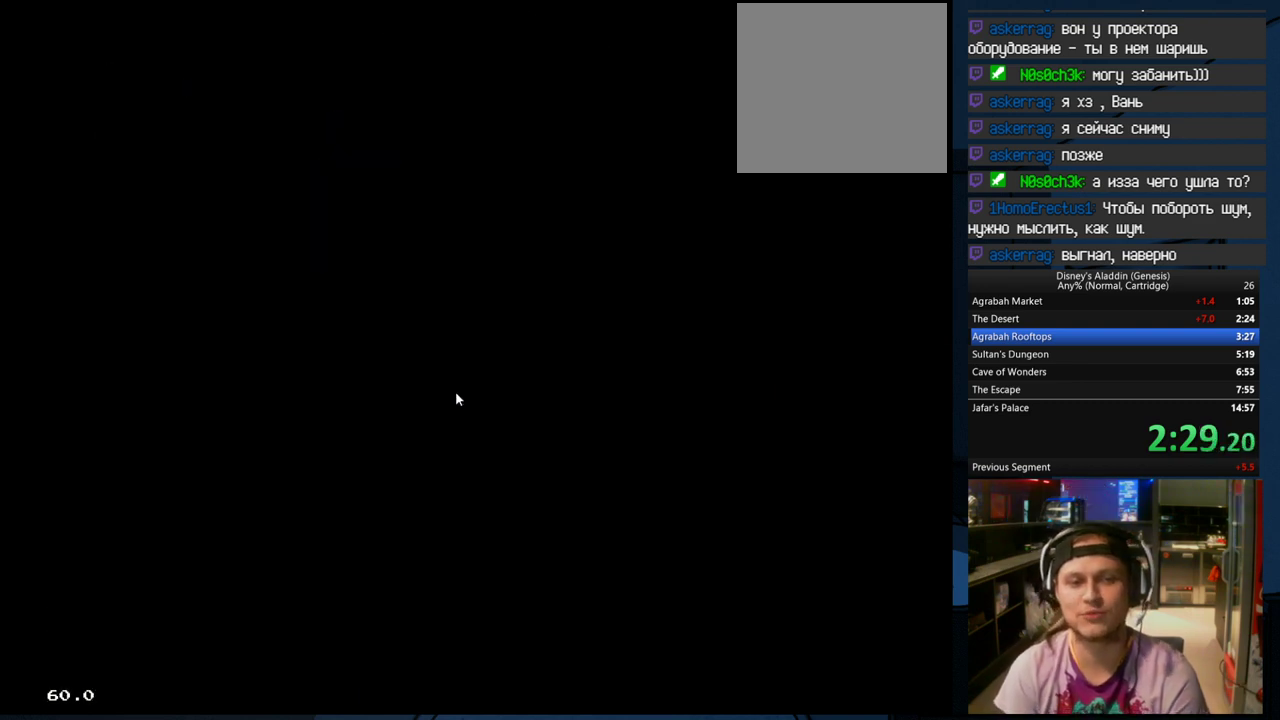
{"buttons": ["B"], "events": [[67, "A", "down"], [67, "X", "down"], [133, "A", "up"], [133, "B", "up"], [200, "B", "down"], [200, "X", "up"], [300, "A", "down"], [300, "X", "down"], [367, "A", "up"], [367, "B", "up"], [433, "X", "up"], [500, "B", "down"]]}
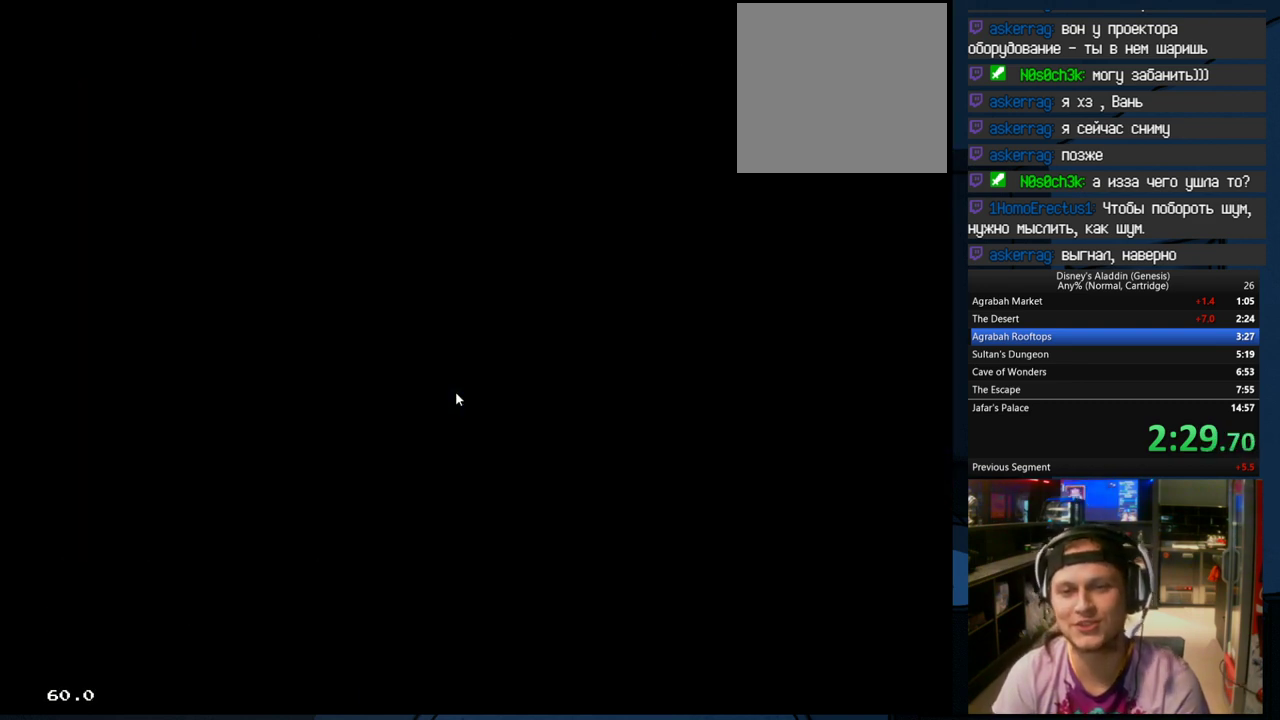
{"buttons": ["DPAD_RIGHT"], "events": [[33, "A", "down"], [67, "X", "down"], [100, "A", "up"], [100, "B", "up"], [100, "X", "up"], [267, "B", "down"], [267, "DPAD_RIGHT", "down"], [300, "A", "down"], [333, "X", "down"], [367, "B", "up"], [400, "A", "up"], [433, "X", "up"]]}
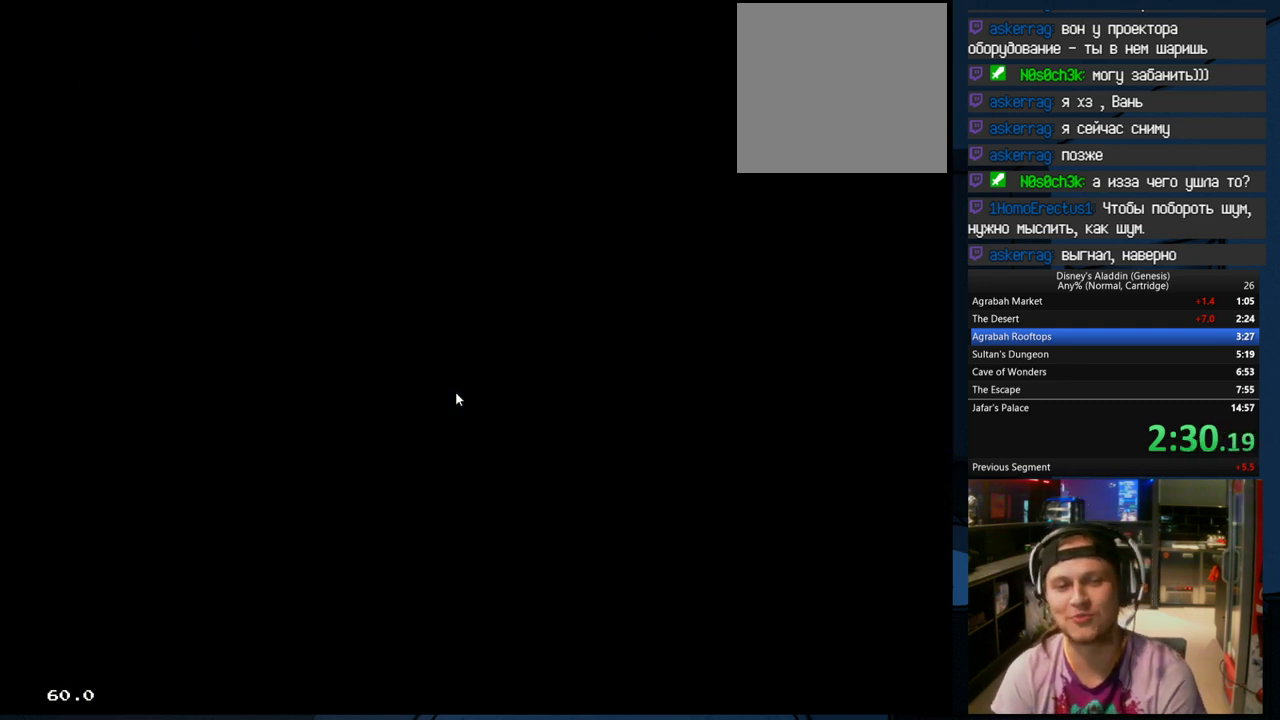
{"buttons": ["B", "DPAD_RIGHT"], "events": [[33, "B", "down"], [67, "A", "down"], [67, "X", "down"], [100, "A", "up"], [100, "B", "up"], [200, "X", "up"], [267, "B", "down"], [300, "A", "down"], [300, "DPAD_RIGHT", "up"], [333, "X", "down"], [367, "A", "up"], [367, "B", "up"], [400, "DPAD_RIGHT", "down"], [433, "X", "up"], [500, "B", "down"]]}